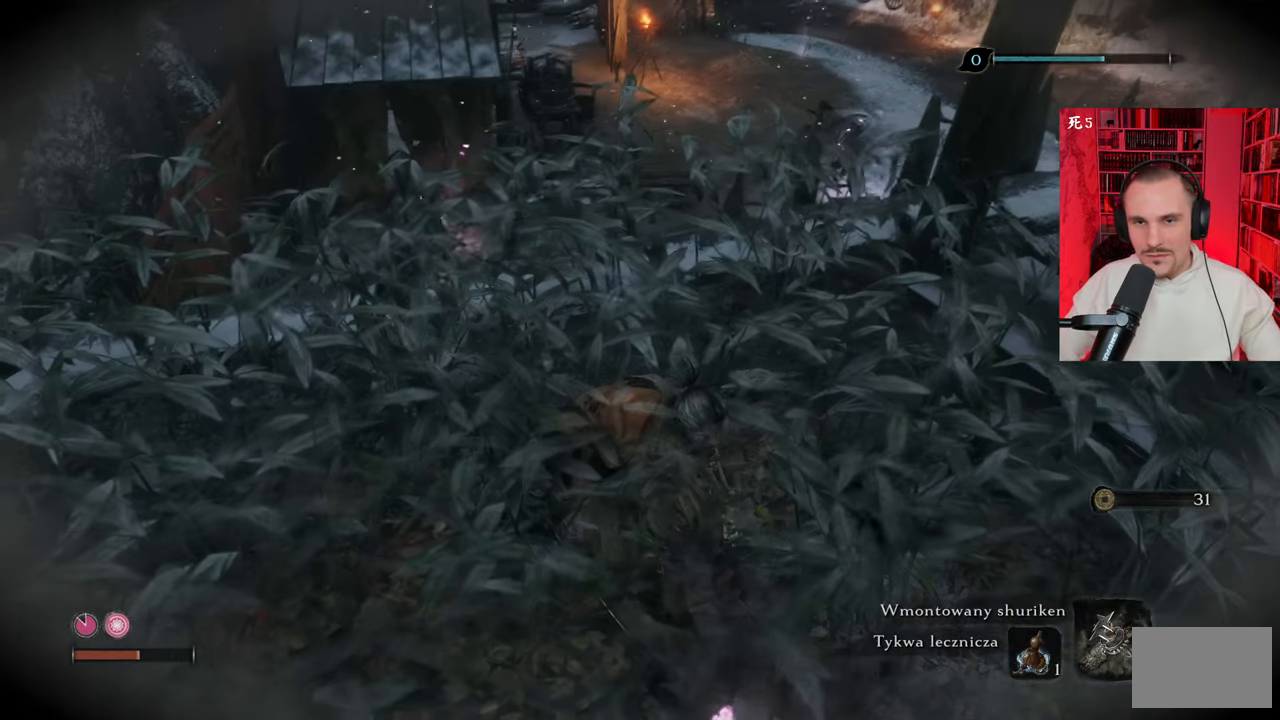
Gameplay with keyboard and mouse; each line is a JSON object with the keys and mouse buttons held at the frame after it. "events" lists presses ("down") and releases ("up") of "1", "2", "3", "4", "5", "a", "alt", "c", "caps_lock", "ctrl", "d", "e", "f", "g", "q", "r", "s", "shift", "space", "t", "tab", "v", "w", "x", "z", "mouse_left", "mouse_wheel" and "mouse_right" between this image and that frame as [ms after this image, input, new state], when the widget could be followed in between. "mouse_left", "mouse_wheel", "mouse_right" = the "left", "wheel", "right" buttons of the "mouse" list. No other keys are recorded. "wheel" means that the mouse wheel is clicked or scrolled. Not read: mouse_move.
{"keys": ["w"], "mouse": [], "events": [[300, "w", "down"]]}
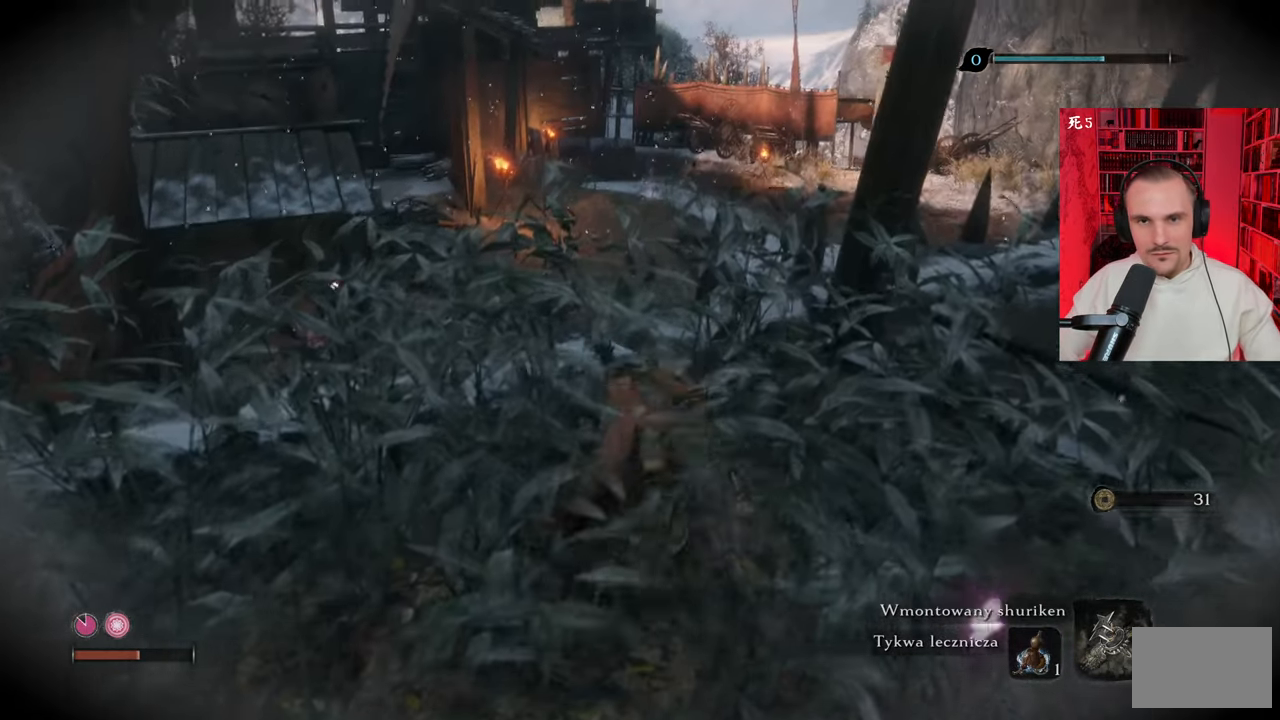
{"keys": ["shift", "w"], "mouse": [], "events": [[83, "shift", "down"]]}
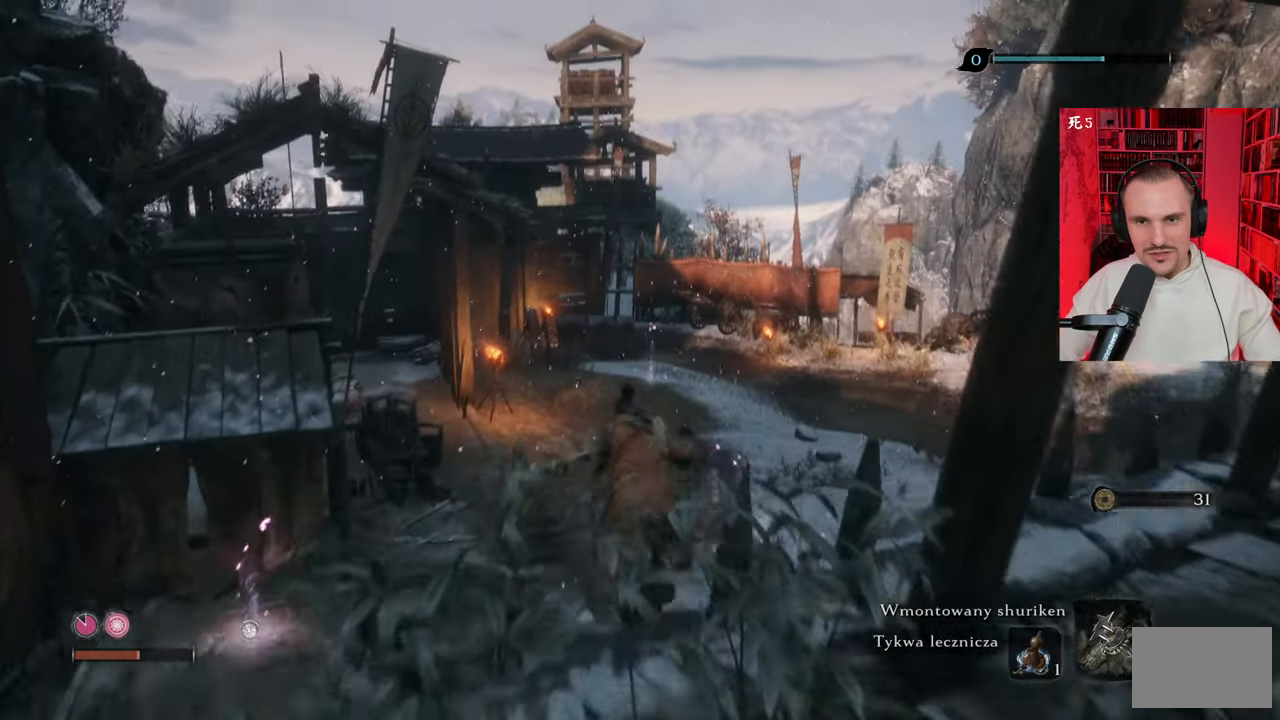
{"keys": ["shift", "w"], "mouse": [], "events": []}
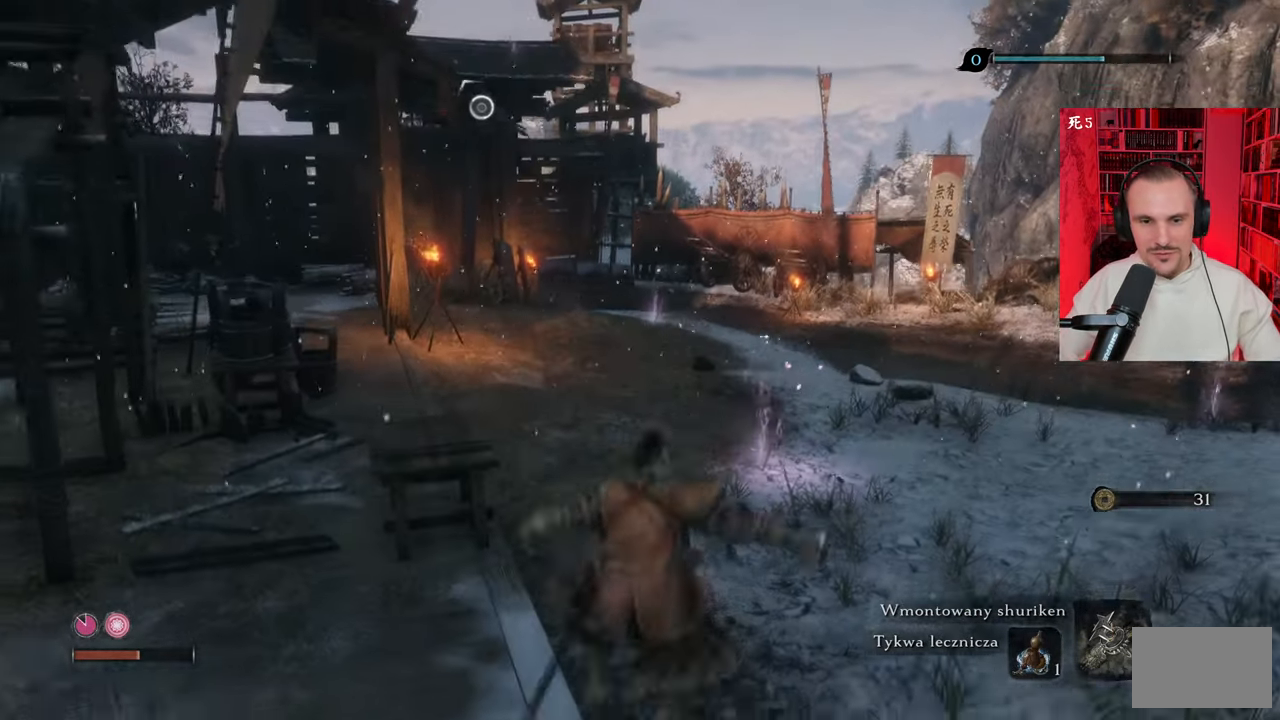
{"keys": ["shift", "w"], "mouse": [], "events": []}
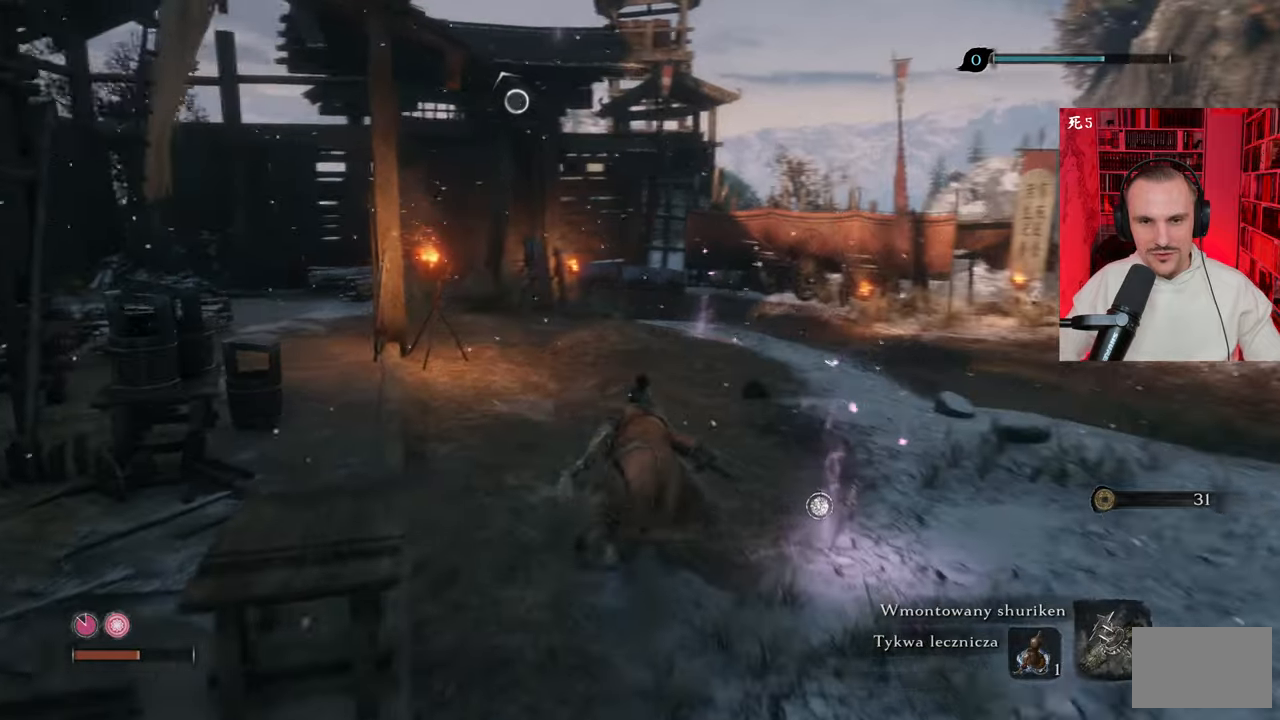
{"keys": ["shift", "w"], "mouse": [], "events": []}
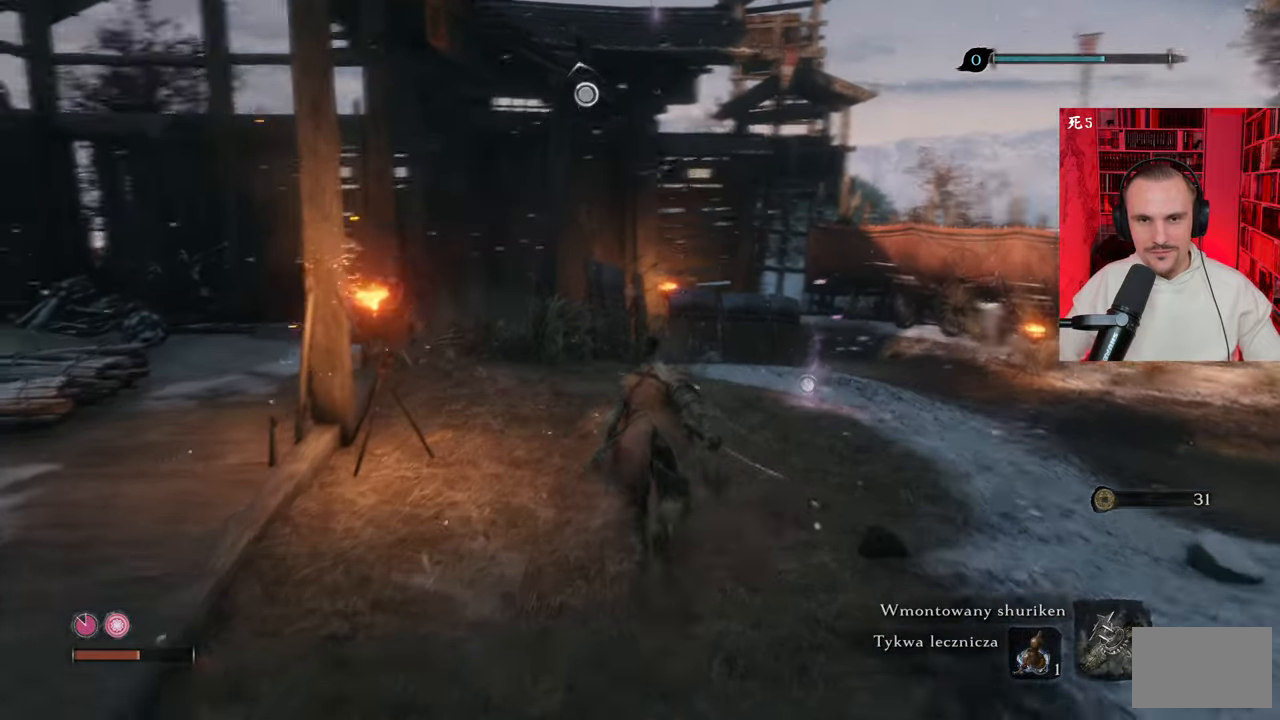
{"keys": ["shift", "w"], "mouse": [], "events": []}
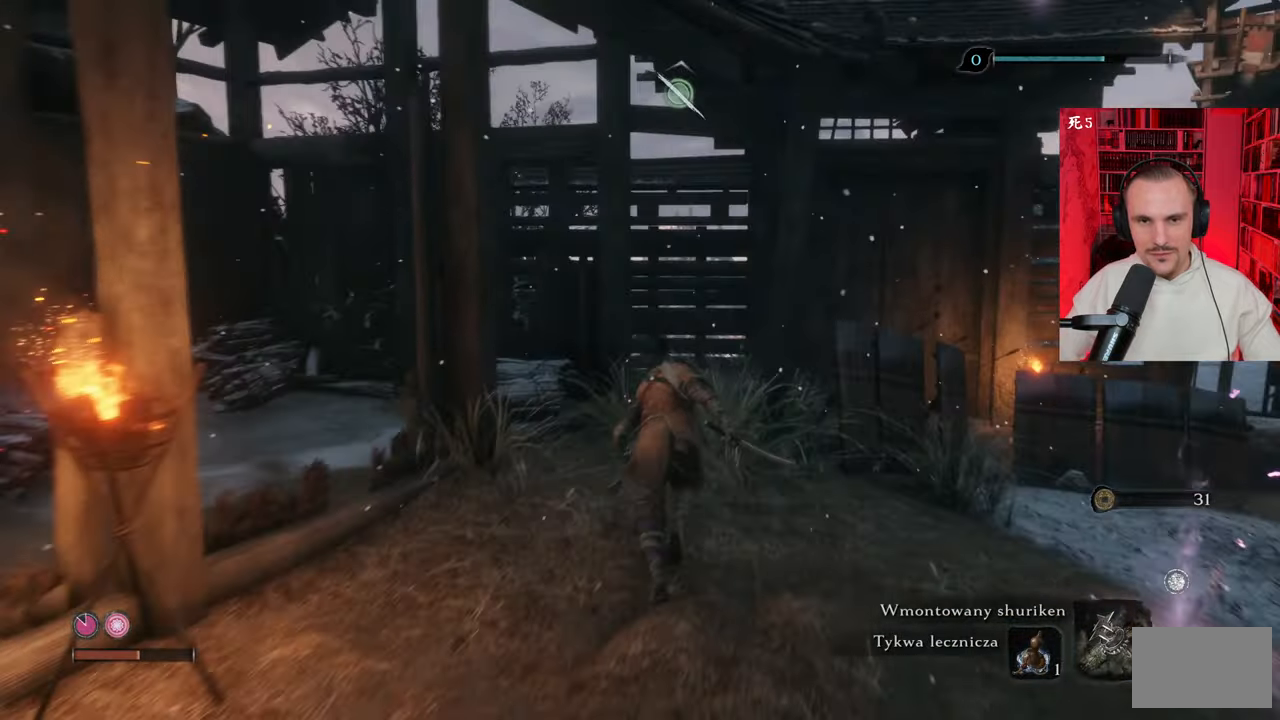
{"keys": ["d", "shift", "w"], "mouse": [], "events": [[383, "d", "down"]]}
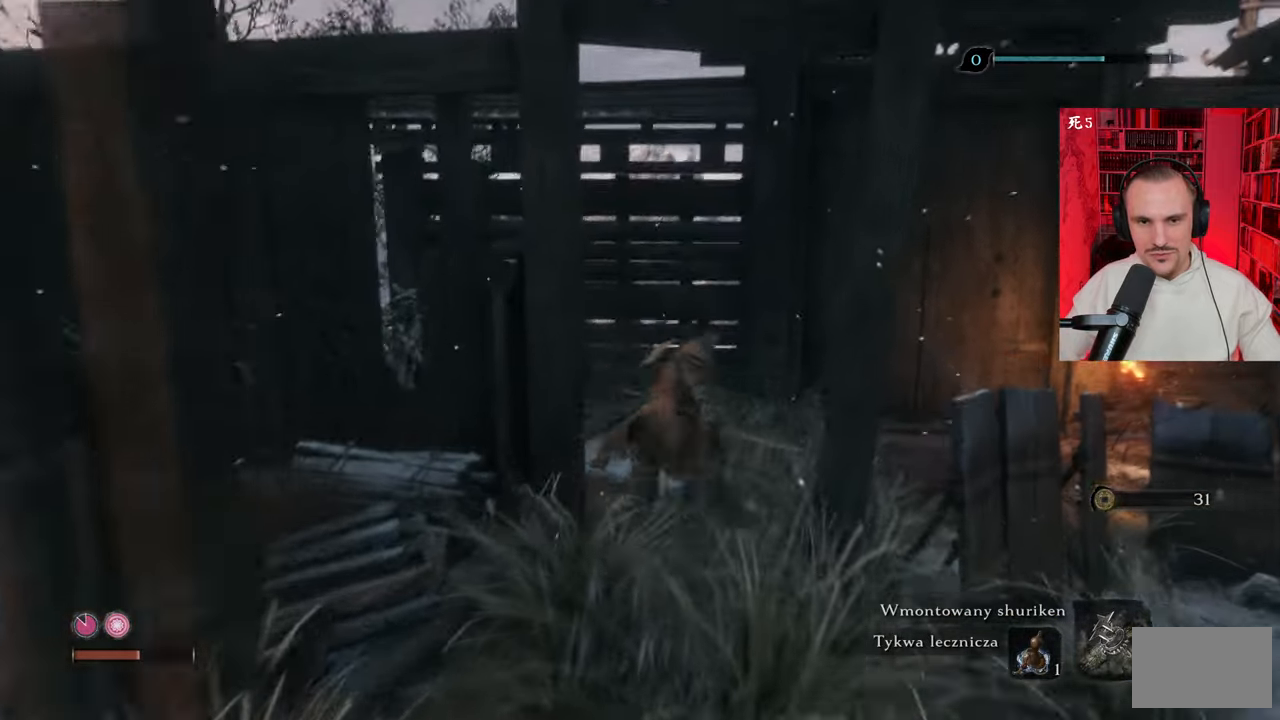
{"keys": [], "mouse": [], "events": [[50, "d", "up"], [150, "shift", "up"], [383, "w", "up"]]}
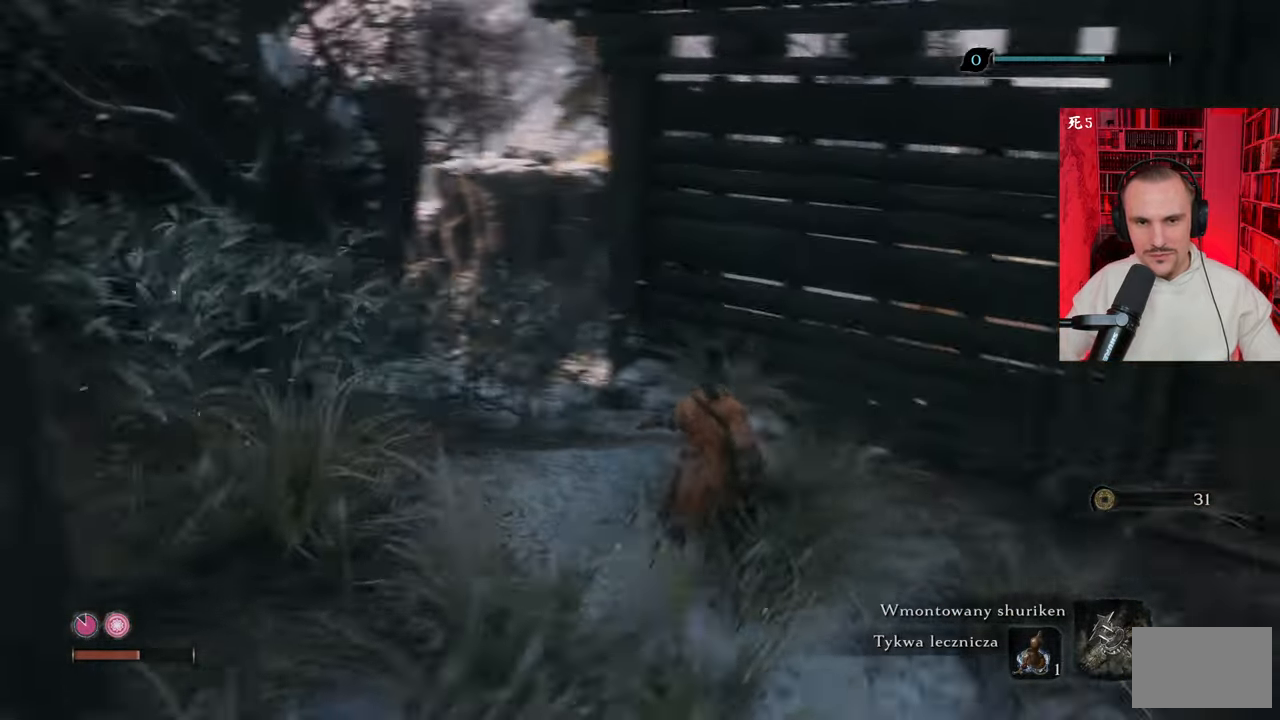
{"keys": ["a", "w"], "mouse": [], "events": [[83, "w", "down"], [450, "a", "down"]]}
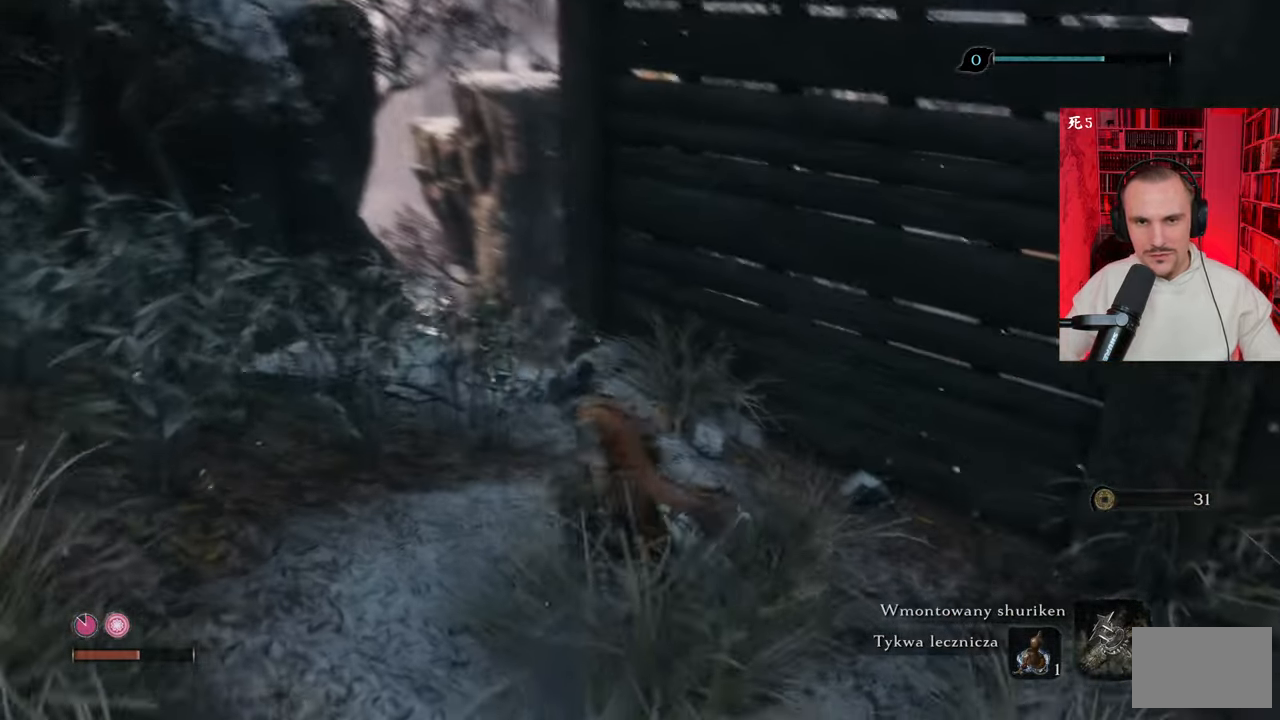
{"keys": ["a", "w"], "mouse": [], "events": []}
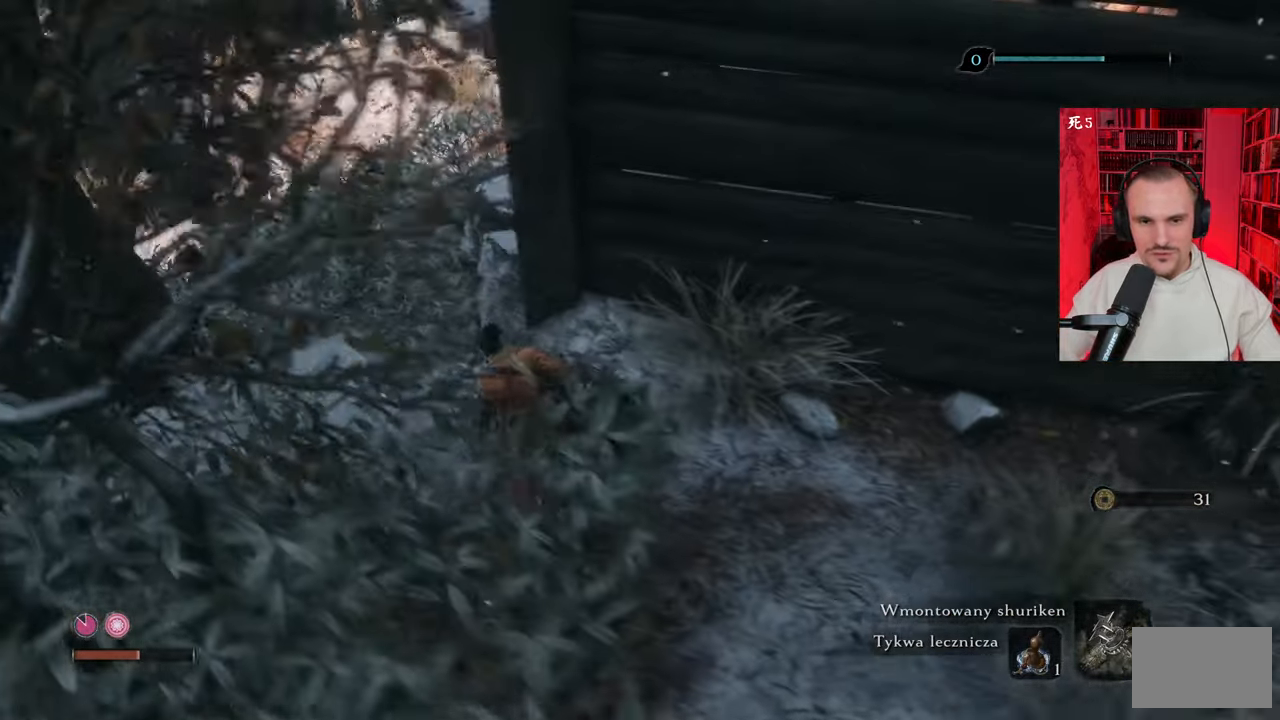
{"keys": ["w"], "mouse": [], "events": [[316, "a", "up"]]}
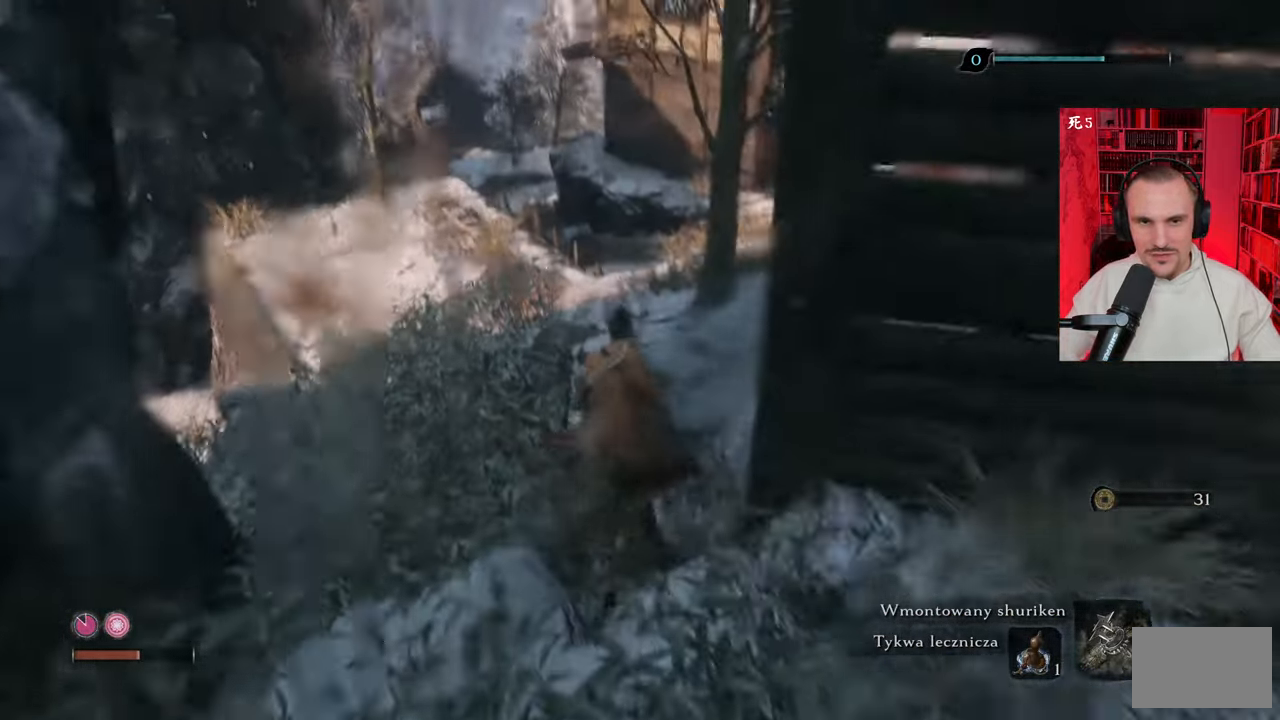
{"keys": ["a", "w"], "mouse": [], "events": [[50, "a", "down"]]}
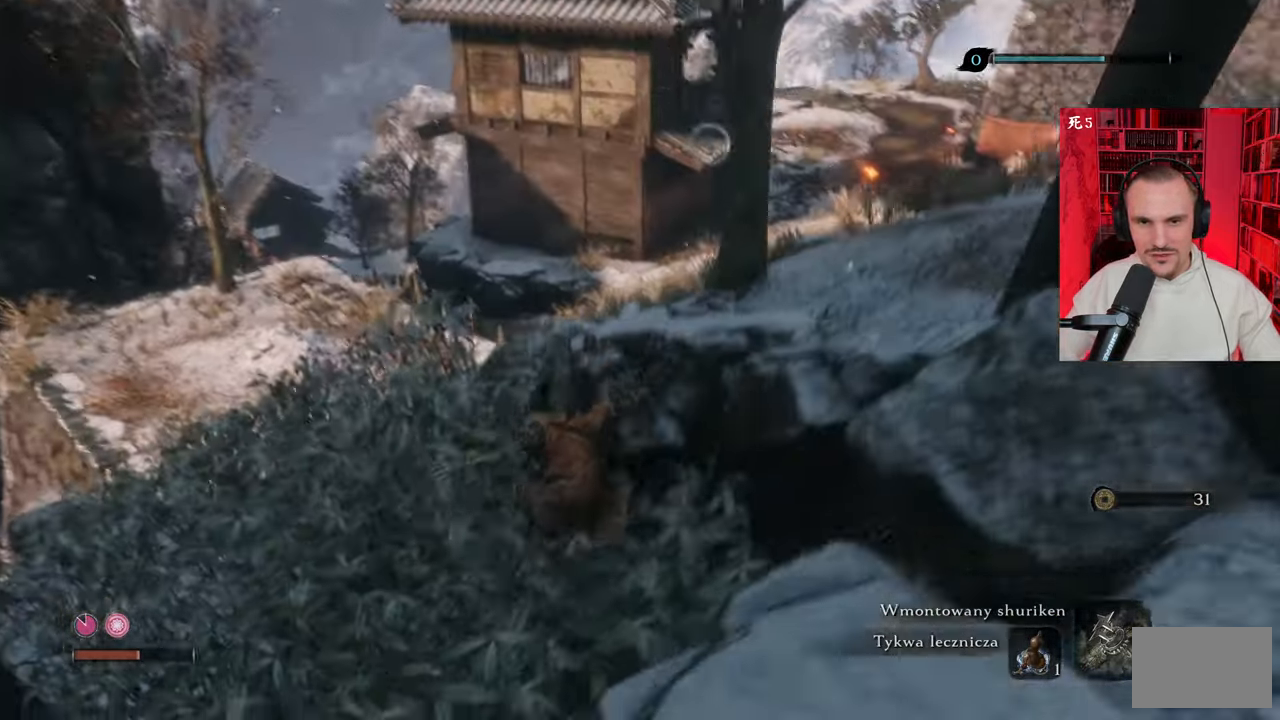
{"keys": ["a", "w"], "mouse": [], "events": [[16, "a", "up"], [200, "a", "down"]]}
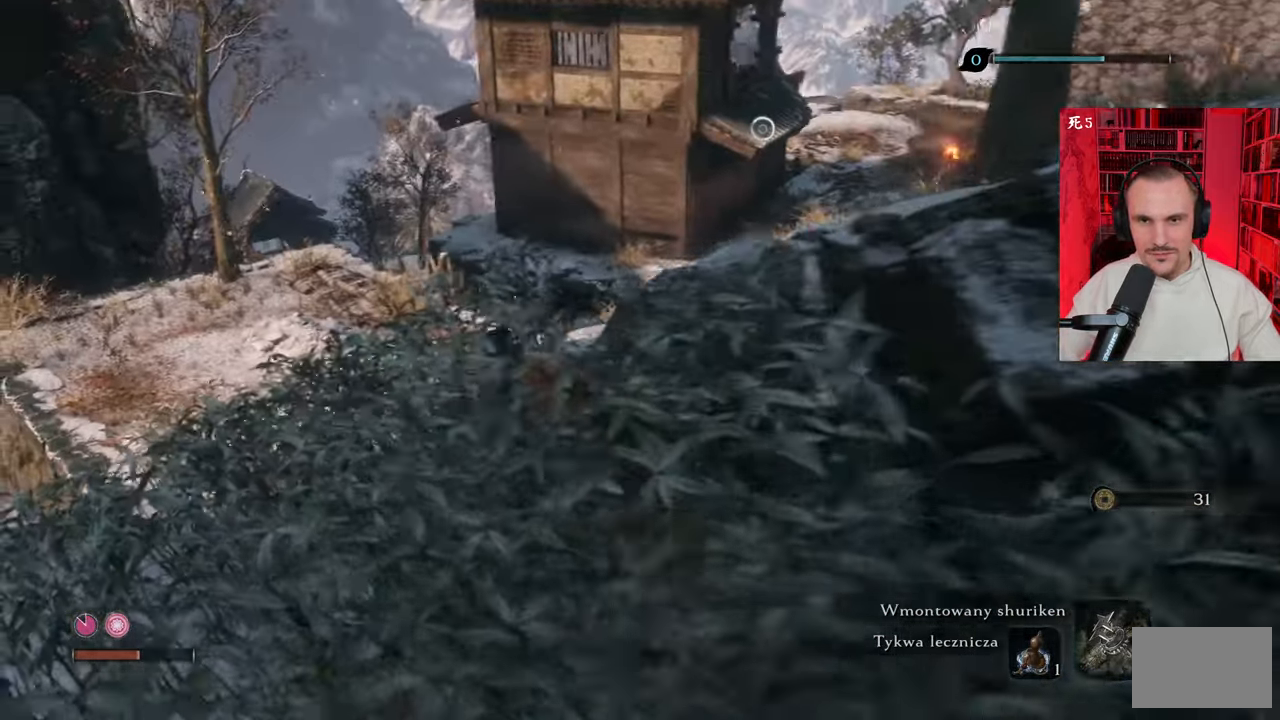
{"keys": [], "mouse": [], "events": [[216, "a", "up"], [500, "w", "up"]]}
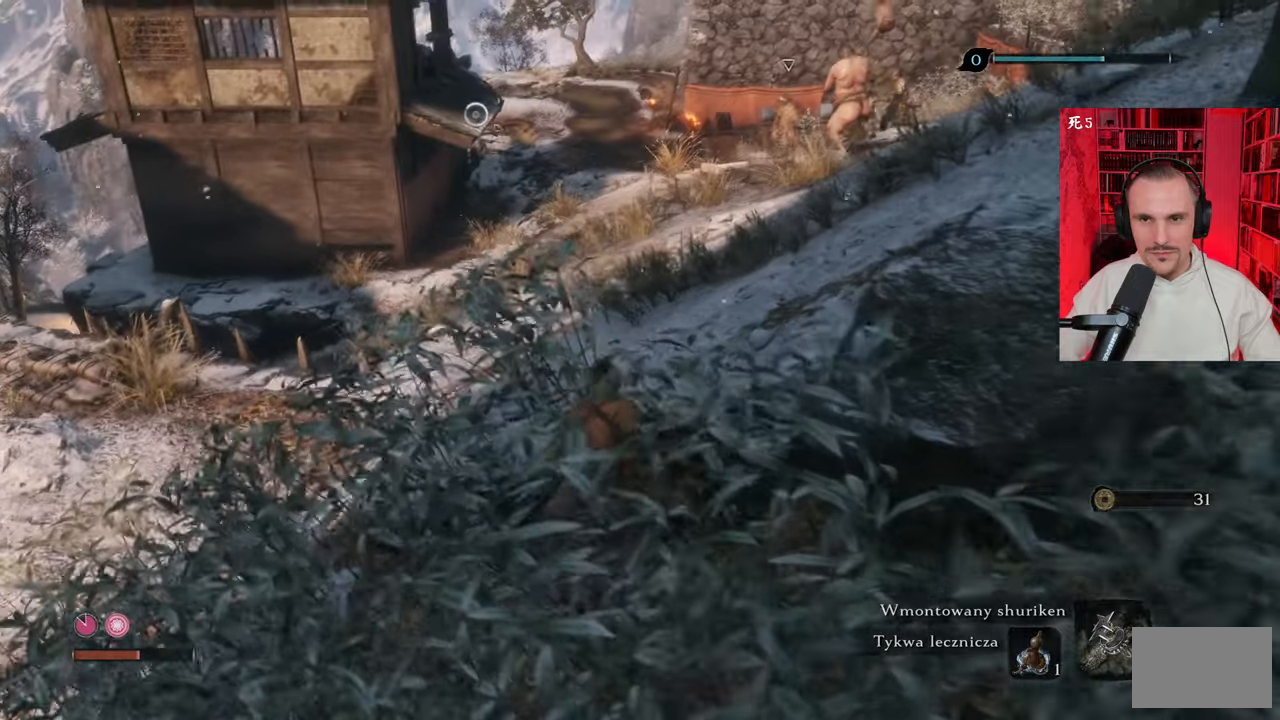
{"keys": [], "mouse": [], "events": [[283, "ctrl", "down"], [416, "ctrl", "up"]]}
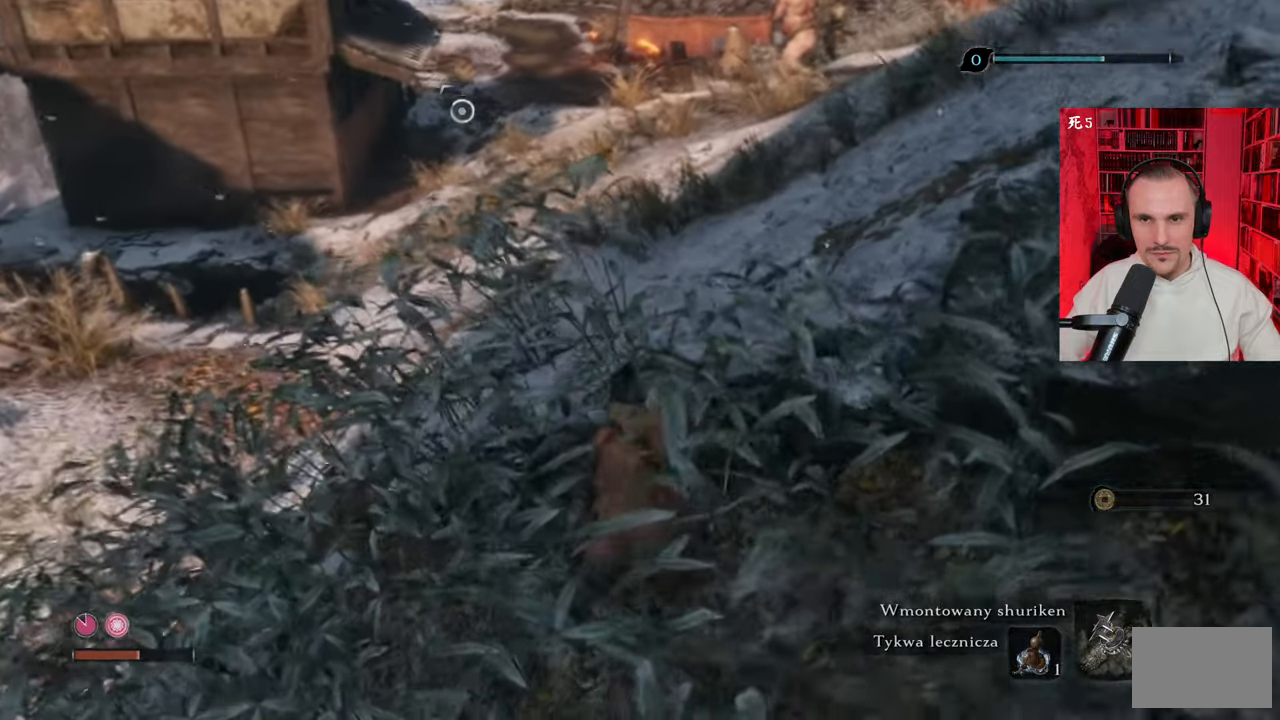
{"keys": [], "mouse": [], "events": []}
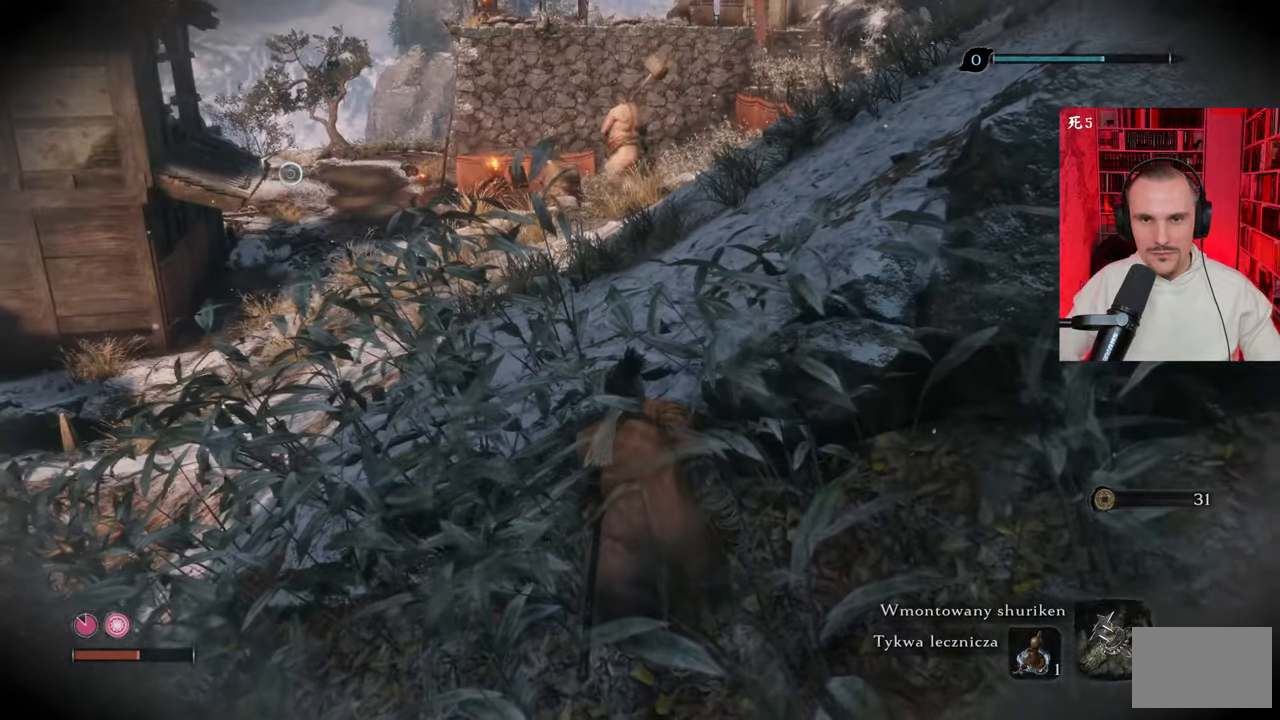
{"keys": [], "mouse": [], "events": []}
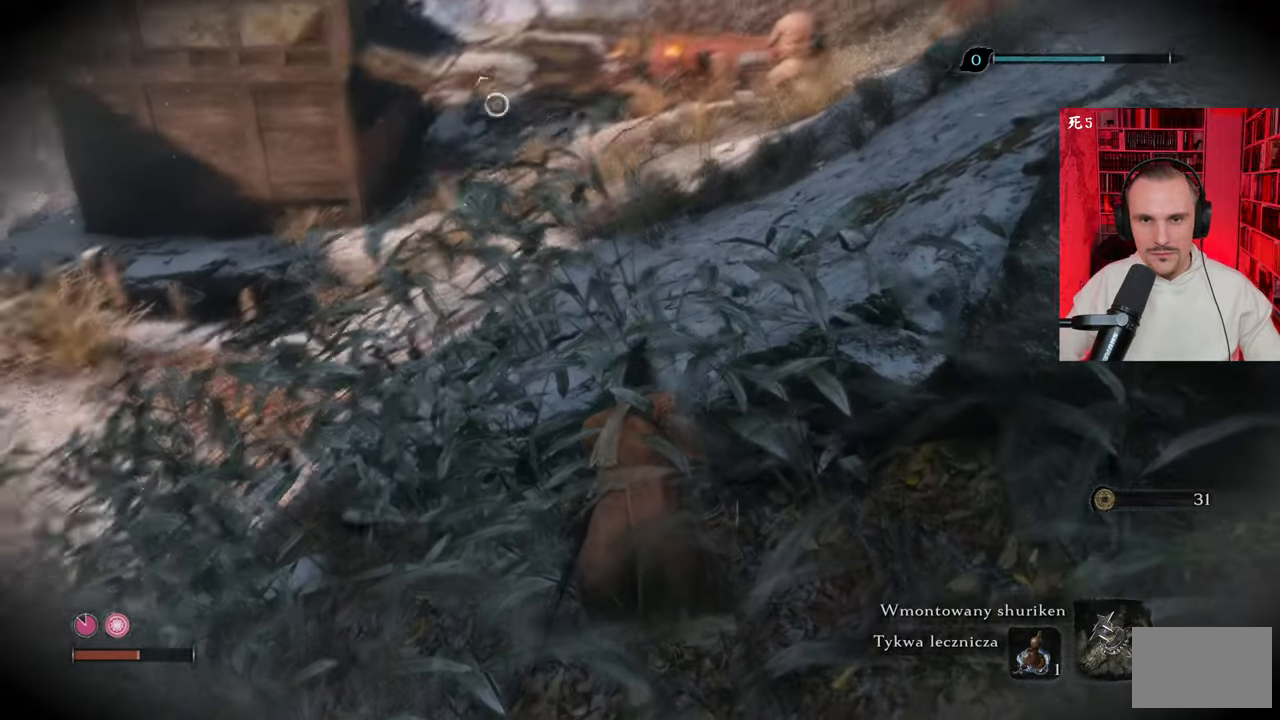
{"keys": [], "mouse": [], "events": []}
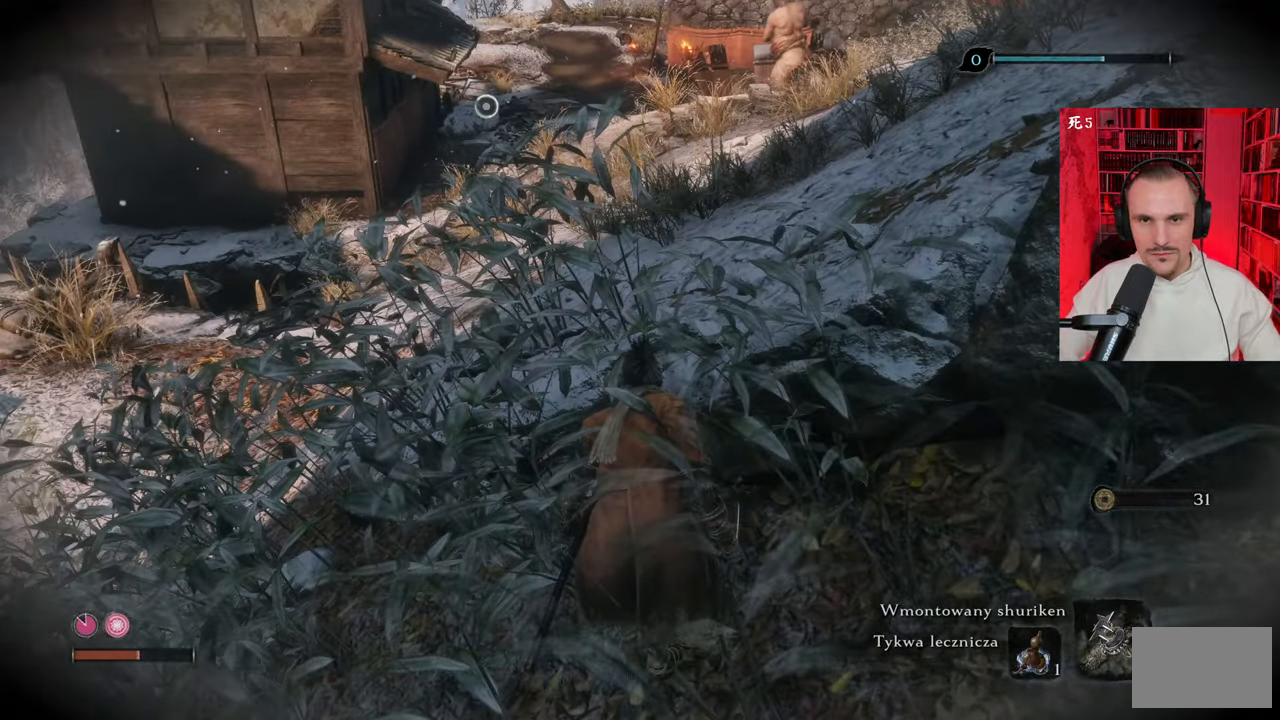
{"keys": [], "mouse": [], "events": []}
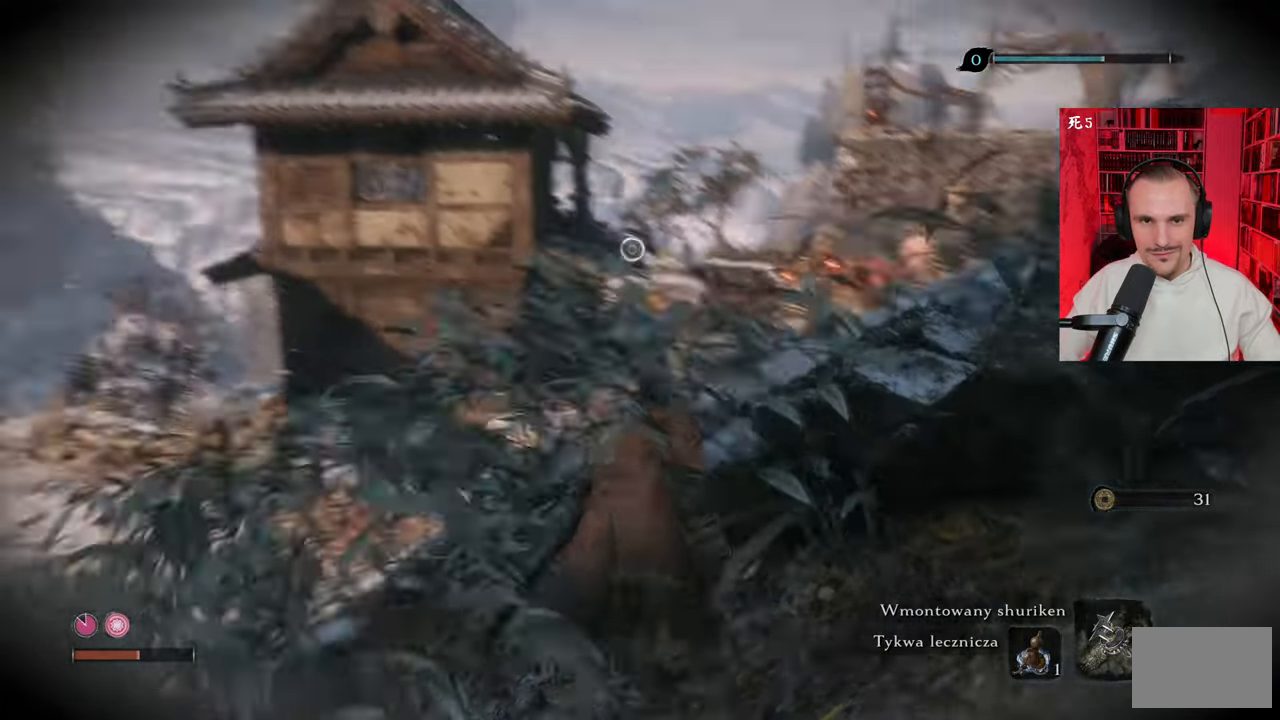
{"keys": [], "mouse": [], "events": []}
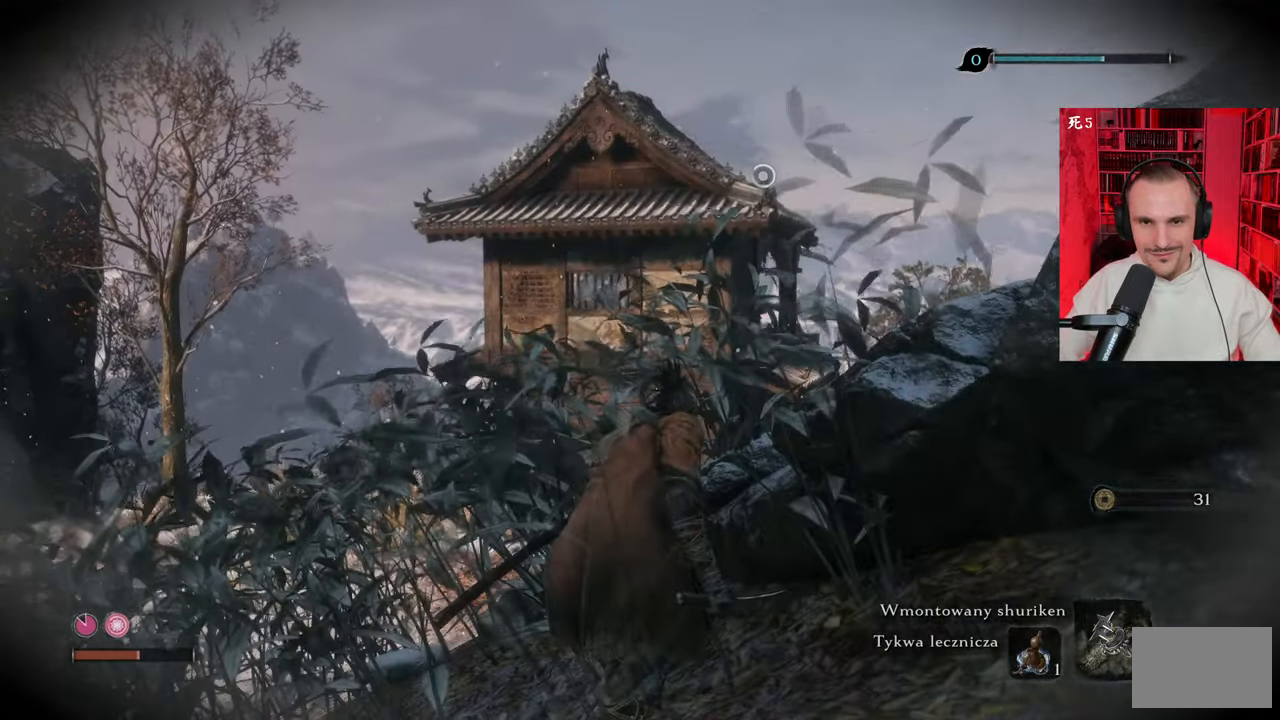
{"keys": ["a", "w"], "mouse": [], "events": [[333, "a", "down"], [333, "w", "down"]]}
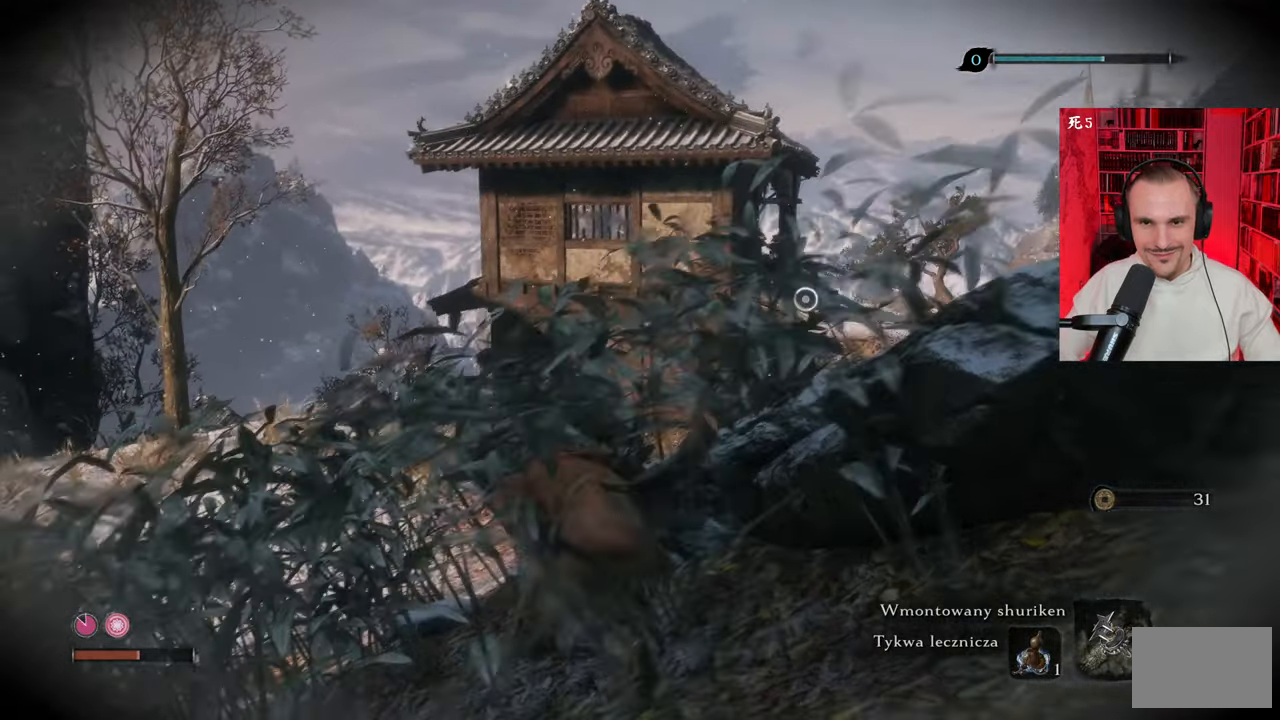
{"keys": ["w"], "mouse": [], "events": [[433, "a", "up"]]}
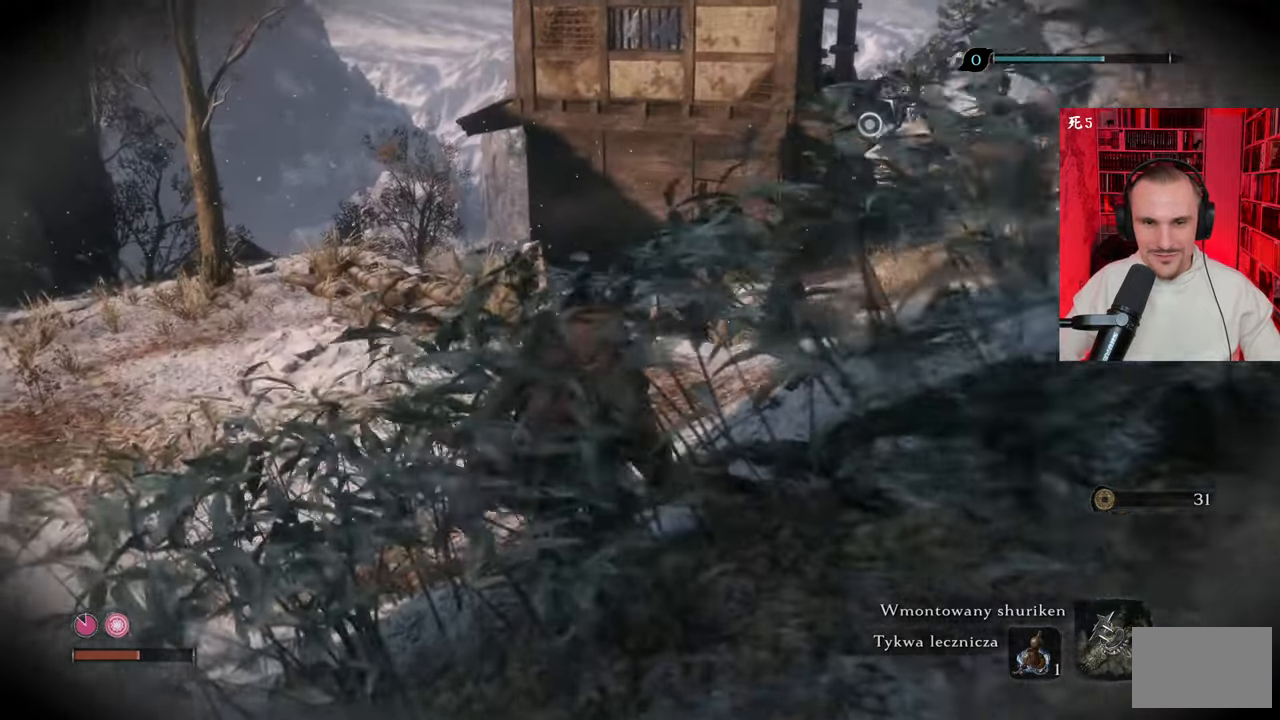
{"keys": [], "mouse": [], "events": [[166, "w", "up"]]}
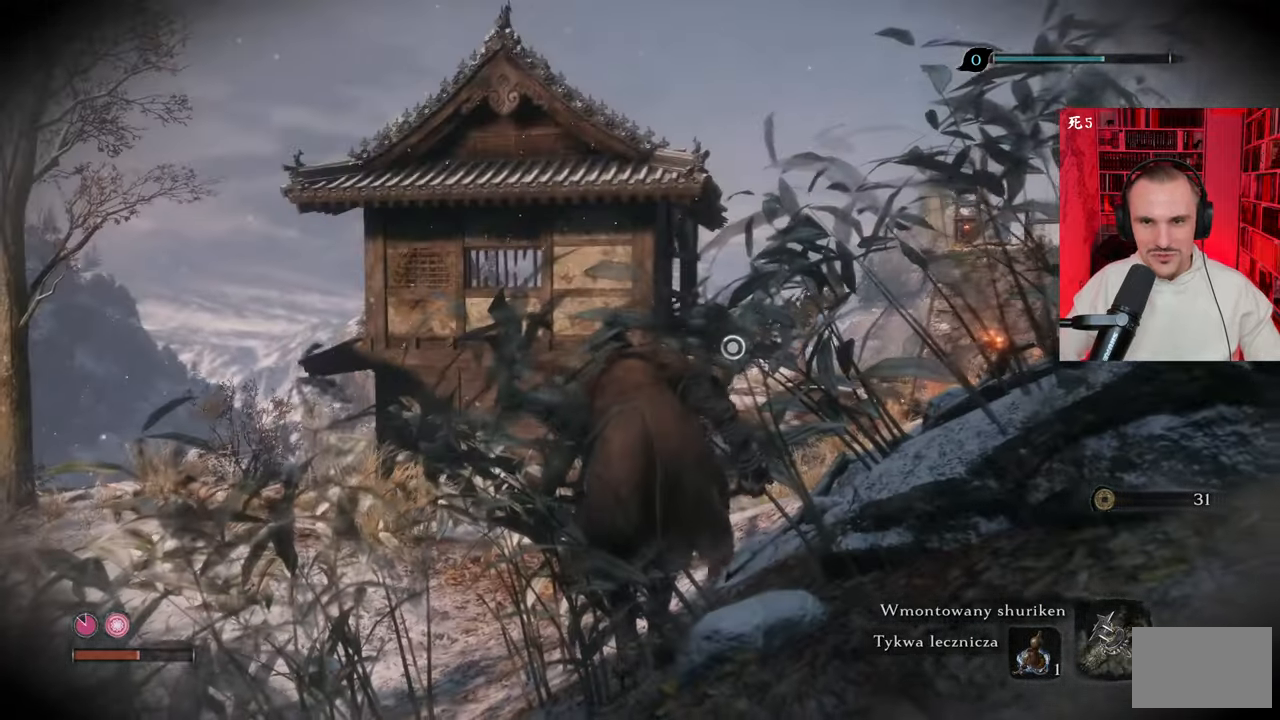
{"keys": ["a", "w"], "mouse": [], "events": [[233, "a", "down"], [233, "w", "down"]]}
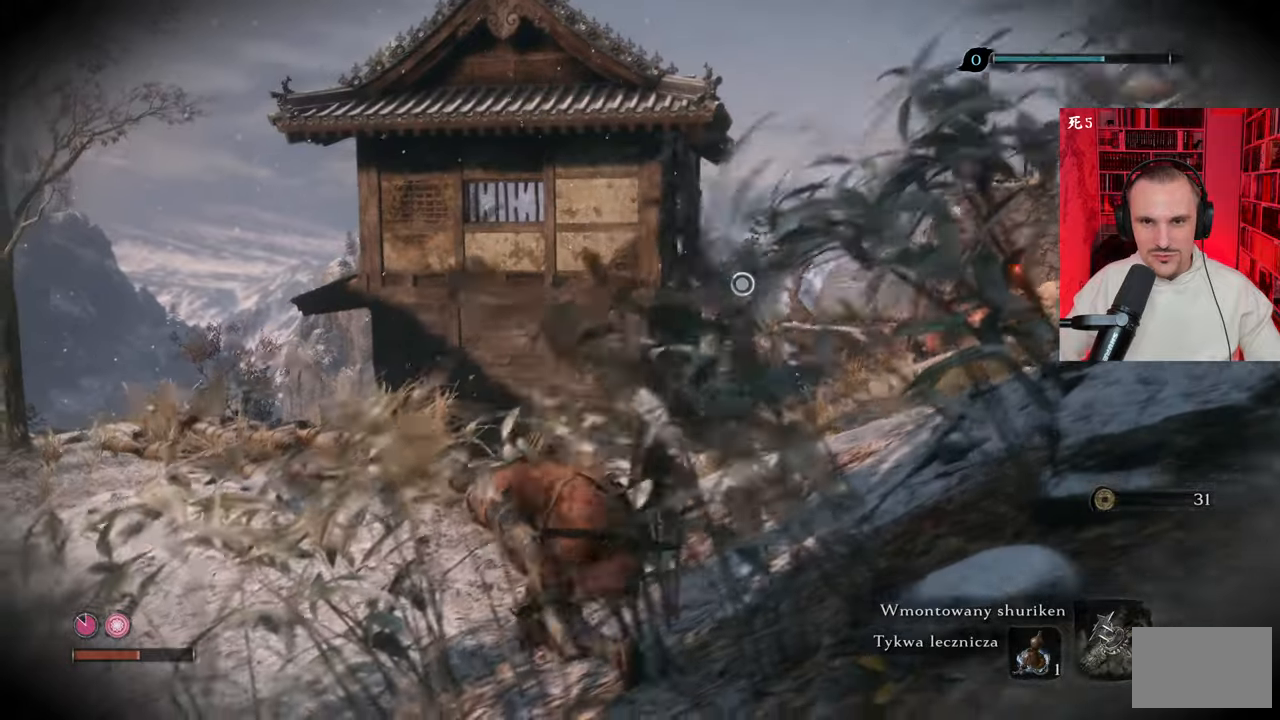
{"keys": ["w"], "mouse": [], "events": [[483, "a", "up"]]}
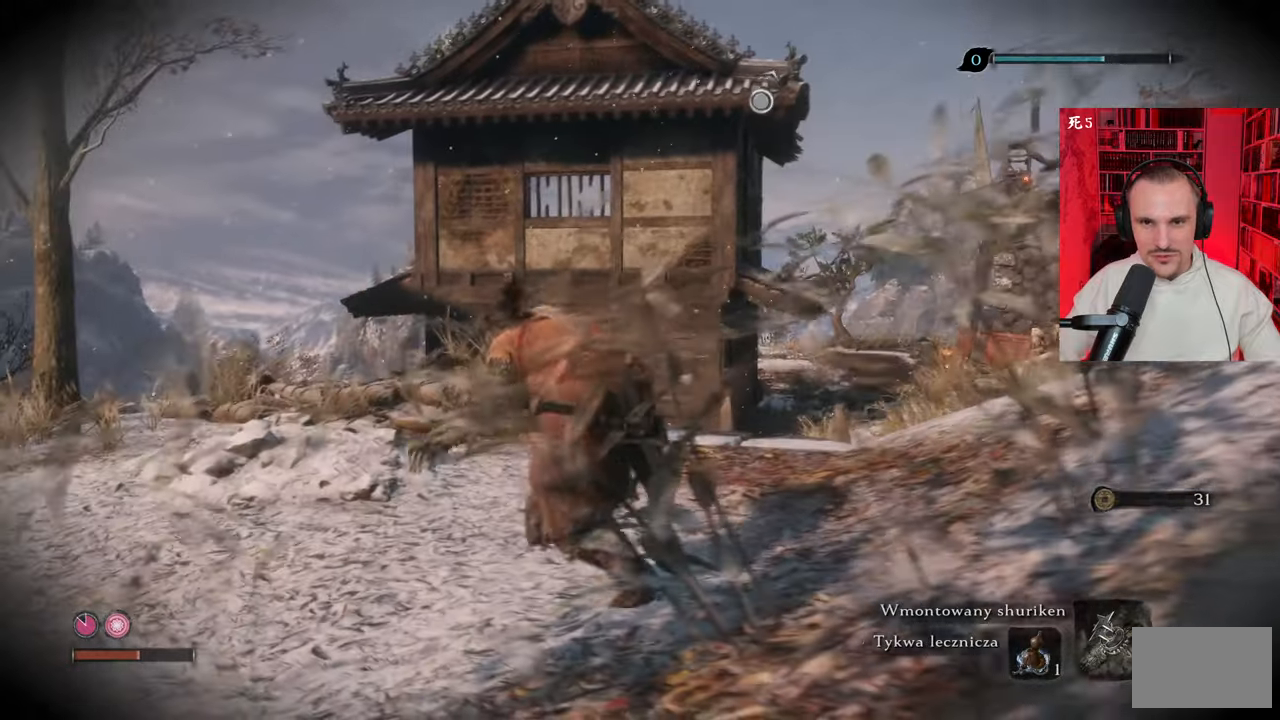
{"keys": [], "mouse": [], "events": [[116, "w", "up"]]}
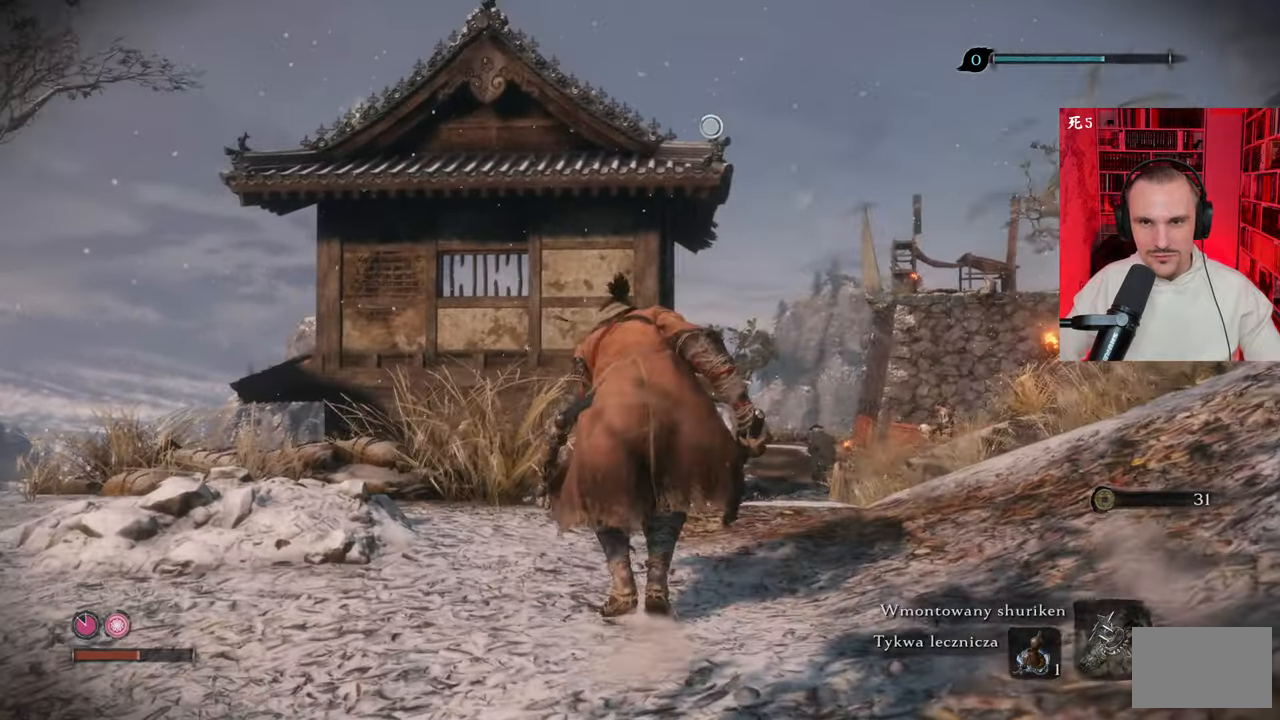
{"keys": ["w"], "mouse": [], "events": [[366, "w", "down"]]}
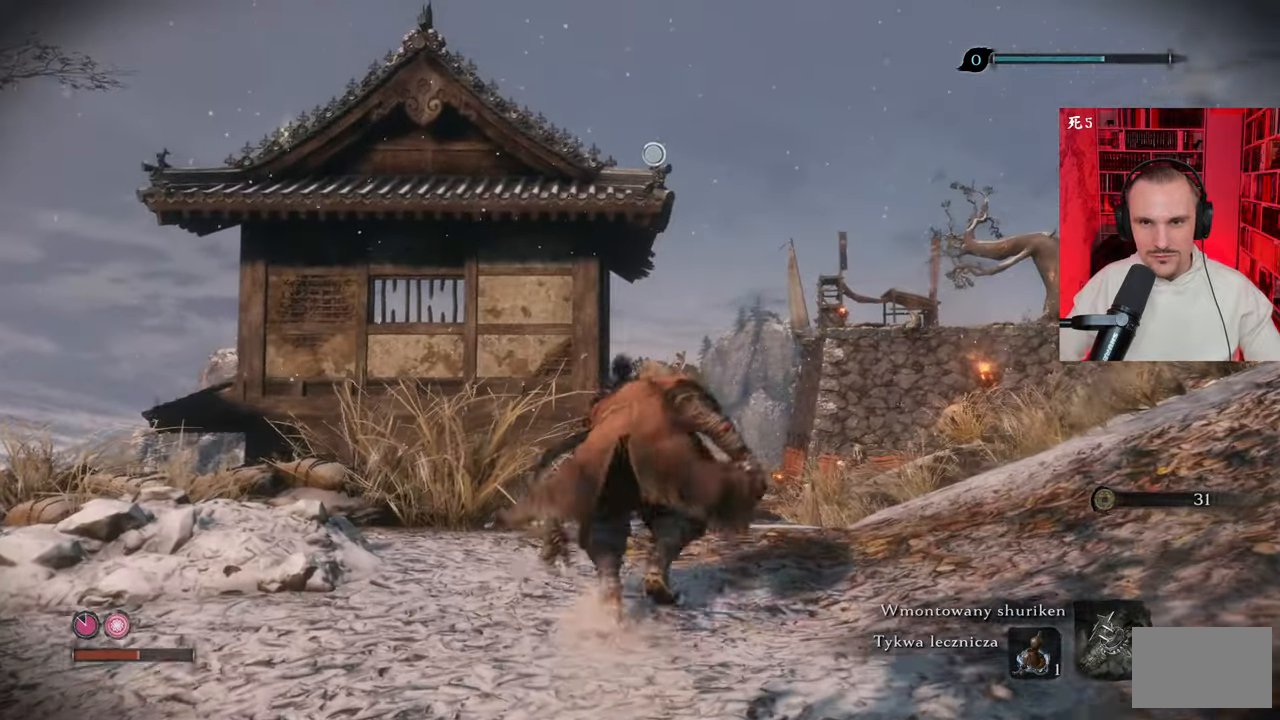
{"keys": [], "mouse": [], "events": [[250, "w", "up"], [383, "f", "down"], [433, "f", "up"]]}